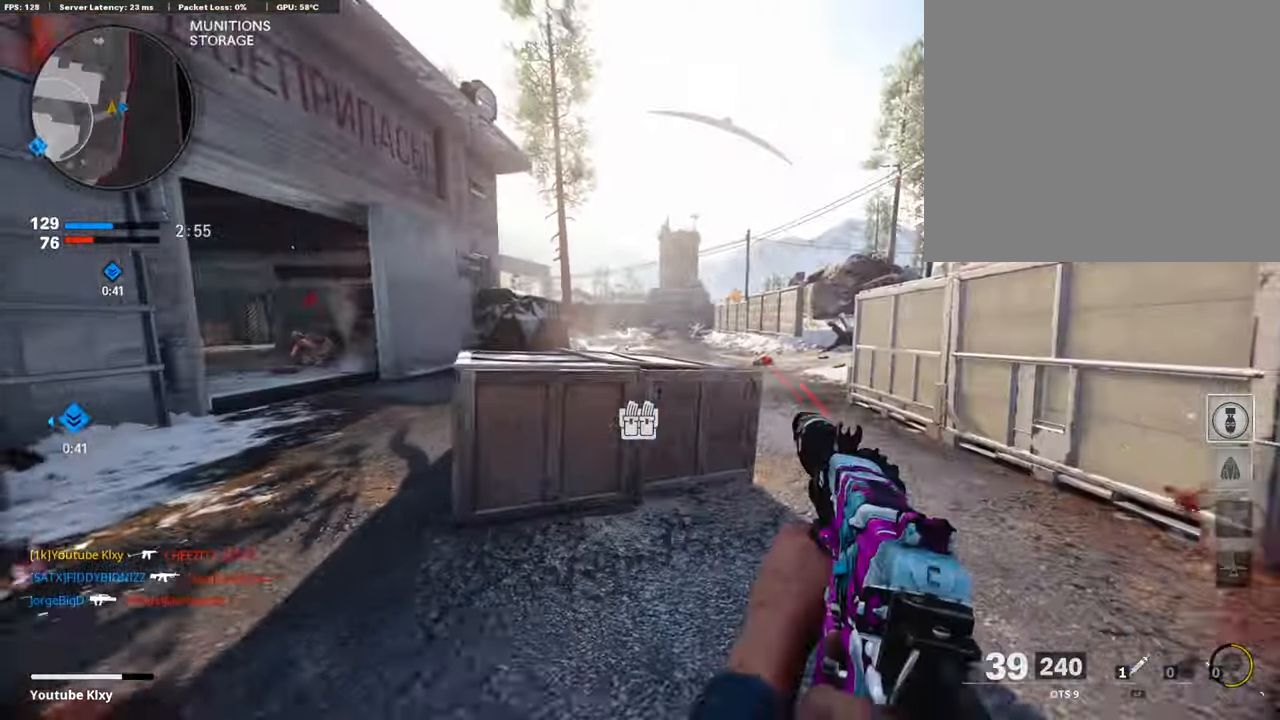
Gameplay with a controller (PlayStation layout); each line is a JSON object with the inputs held at the frame after it. "events" lists button and stick changes between this image and that frame as [ms after this image, input, new state], when the widget could be followed in between.
{"buttons": [], "left_stick": "up-right", "right_stick": "center", "events": [[101, "L3", "up"], [151, "L2", "down"], [303, "L2", "up"]]}
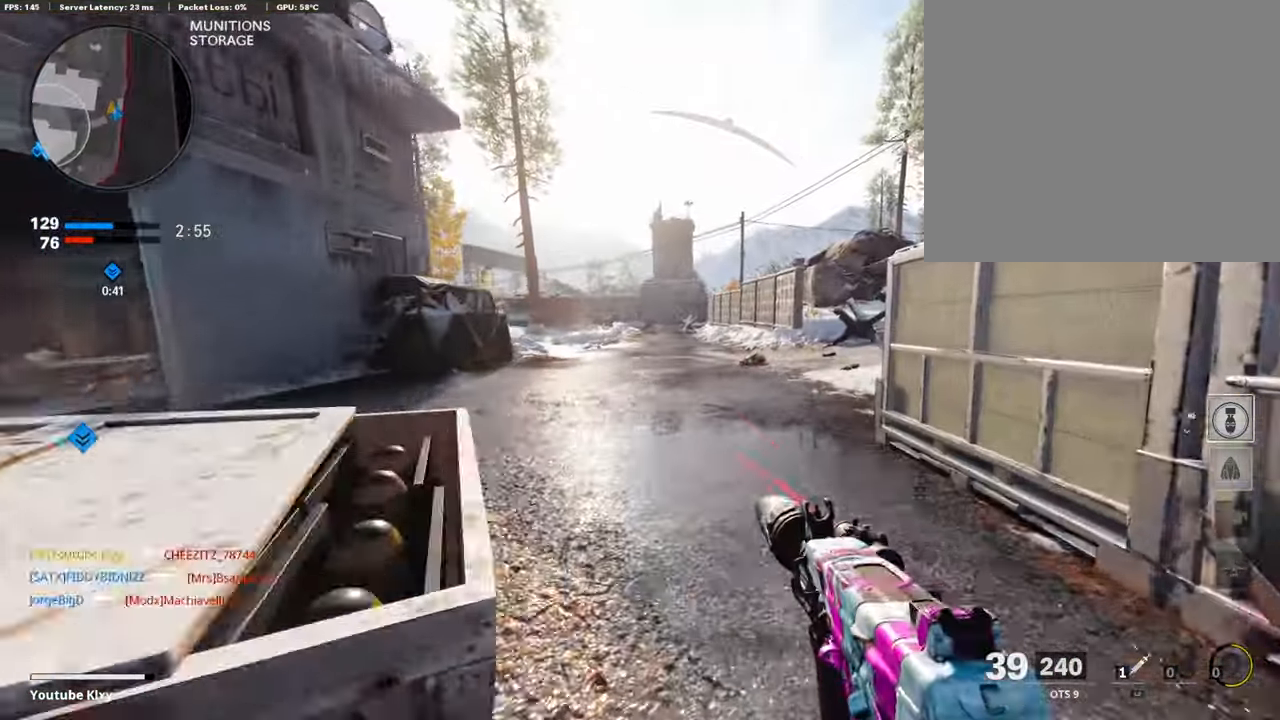
{"buttons": [], "left_stick": "up", "right_stick": "center", "events": [[454, "left_stick", "up"]]}
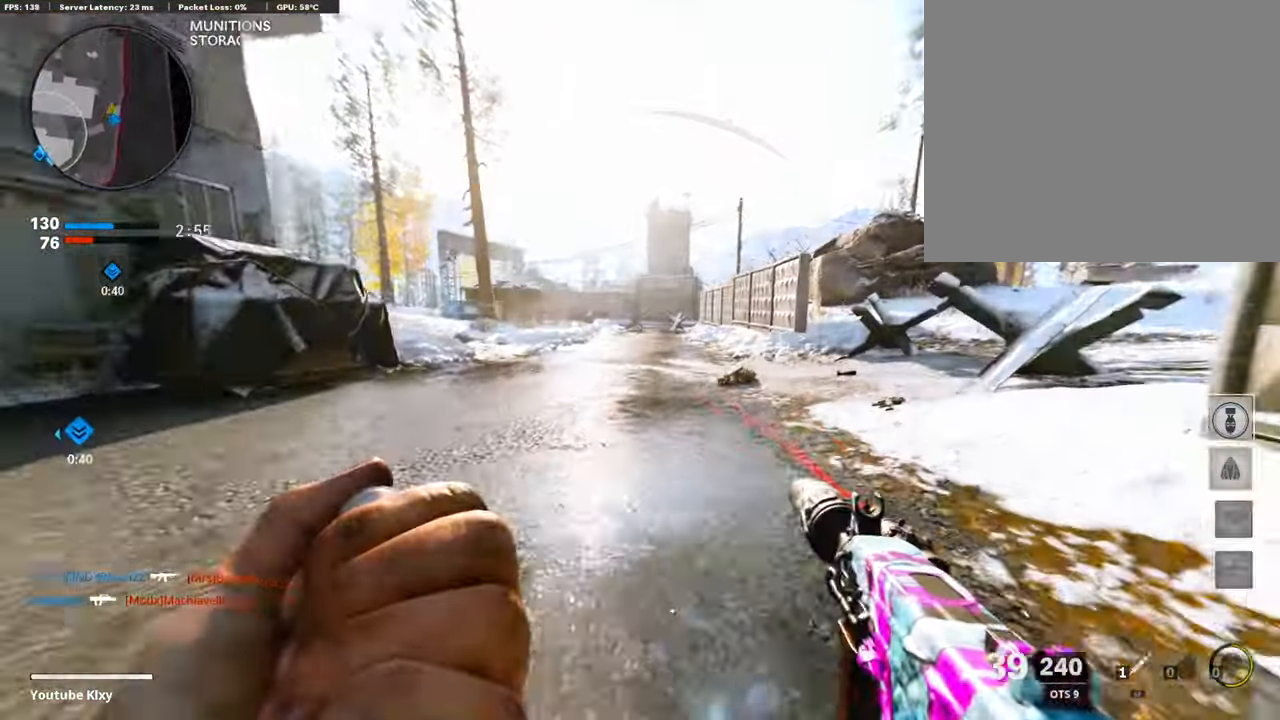
{"buttons": [], "left_stick": "up", "right_stick": "right", "events": [[17, "right_stick", "right"], [202, "right_stick", "center"], [387, "right_stick", "right"]]}
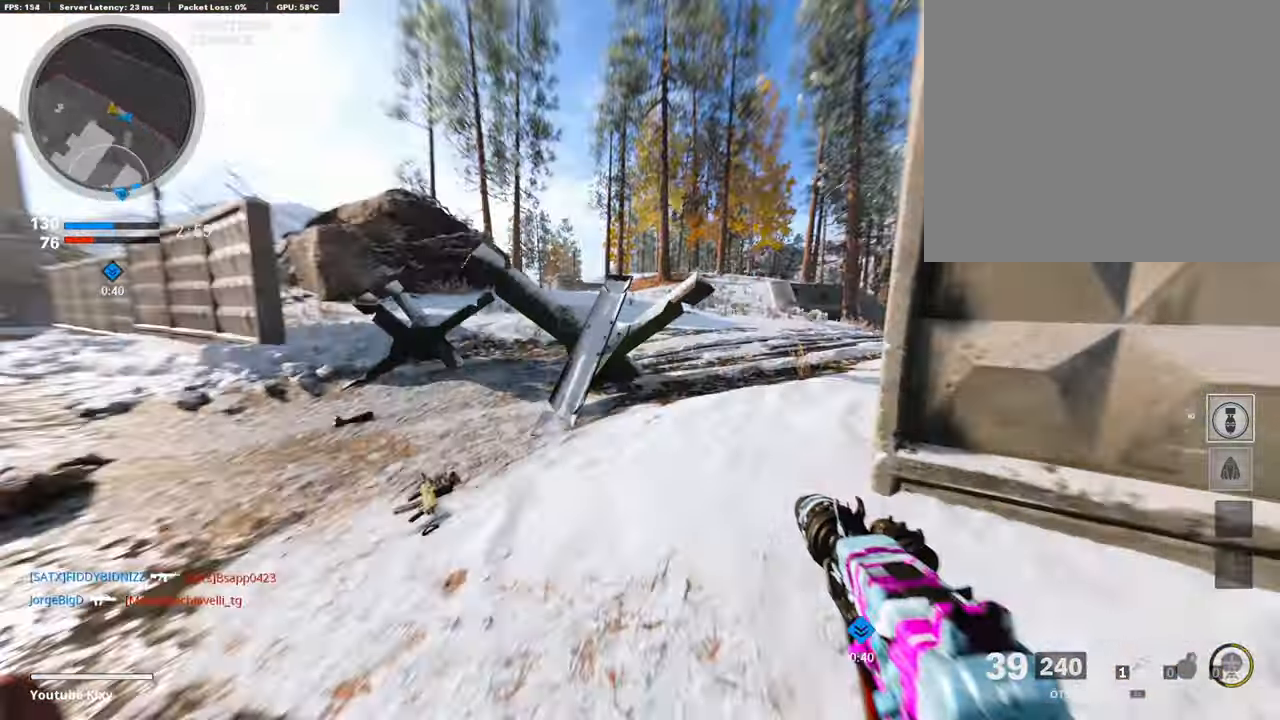
{"buttons": [], "left_stick": "up", "right_stick": "center", "events": [[134, "right_stick", "center"], [235, "right_stick", "right"], [420, "right_stick", "center"]]}
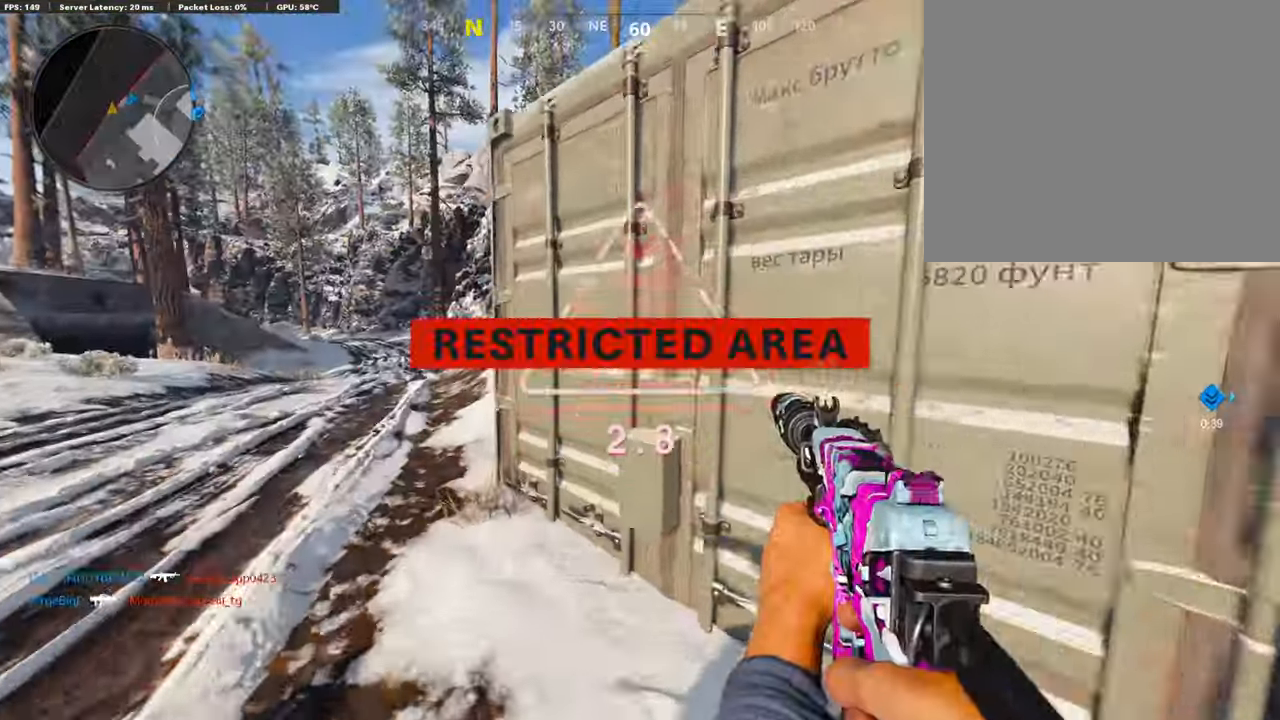
{"buttons": [], "left_stick": "up", "right_stick": "right", "events": [[17, "right_stick", "left"], [152, "right_stick", "center"], [219, "right_stick", "right"]]}
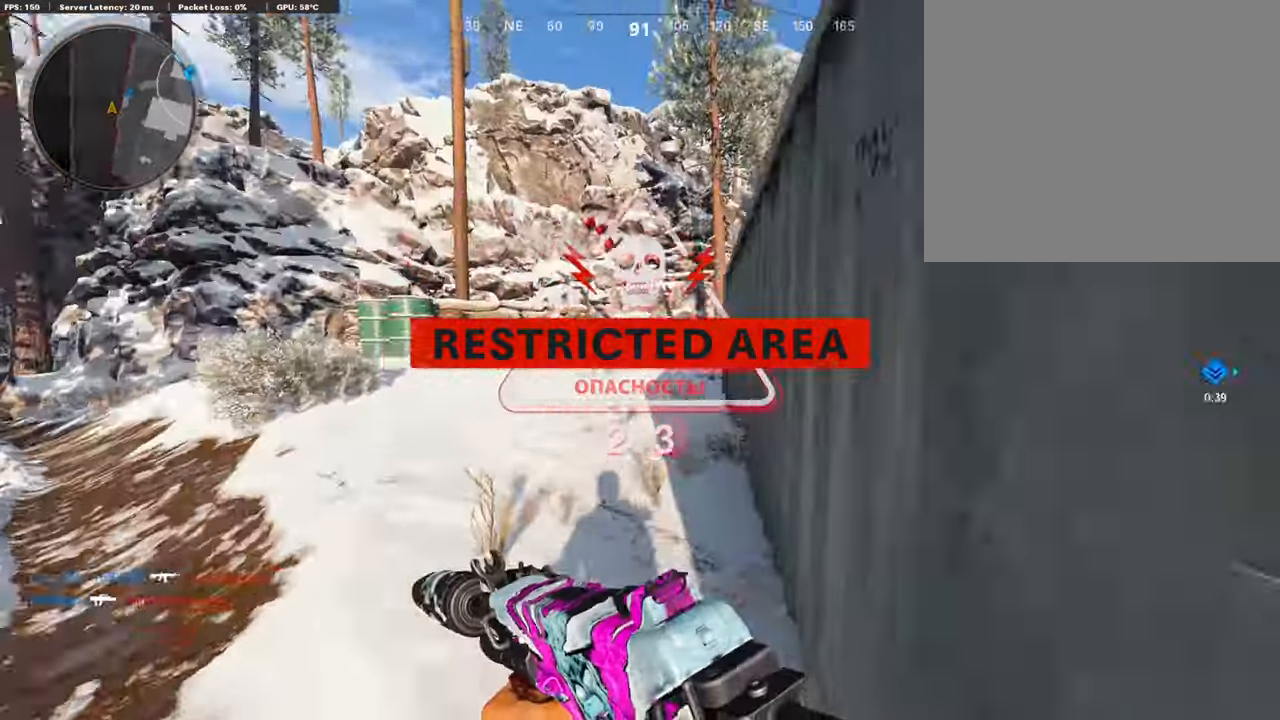
{"buttons": [], "left_stick": "up", "right_stick": "center", "events": [[386, "CROSS", "down"], [437, "right_stick", "center"], [487, "CROSS", "up"]]}
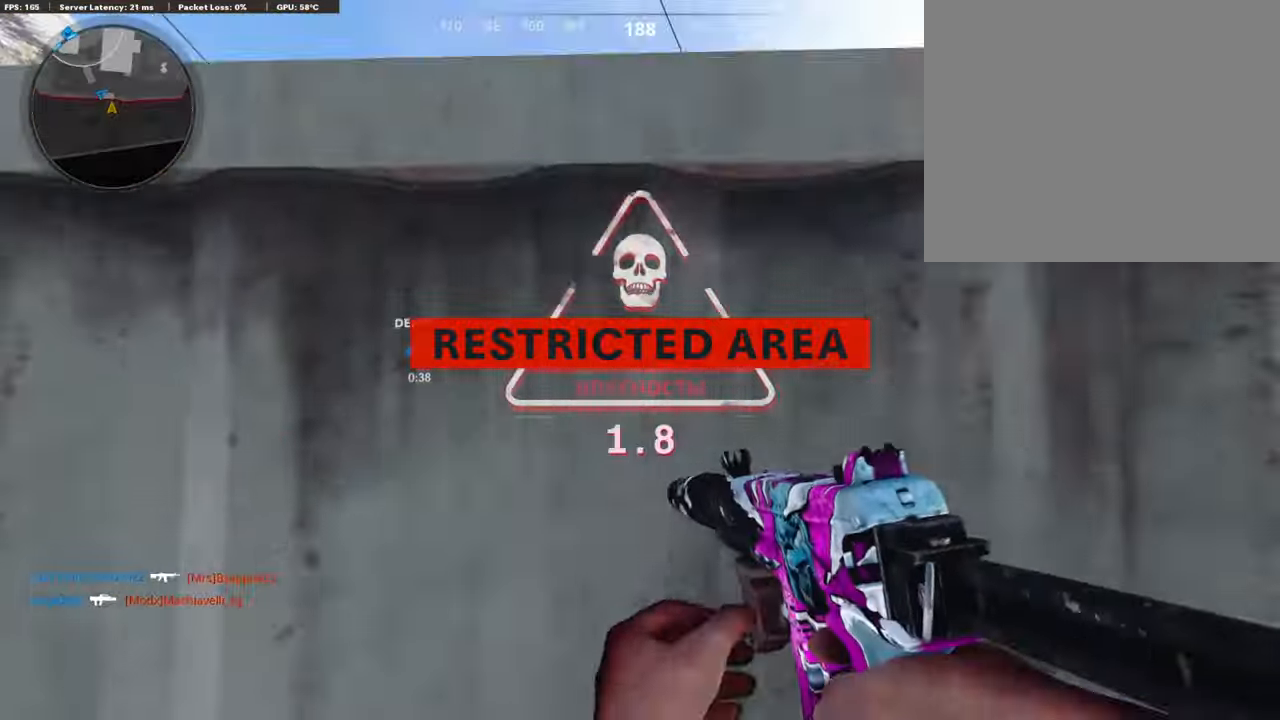
{"buttons": ["L3"], "left_stick": "up", "right_stick": "center", "events": [[34, "CROSS", "down"], [168, "CROSS", "up"], [168, "right_stick", "down-left"], [303, "right_stick", "center"], [370, "left_stick", "center"], [471, "left_stick", "up"], [488, "L3", "down"]]}
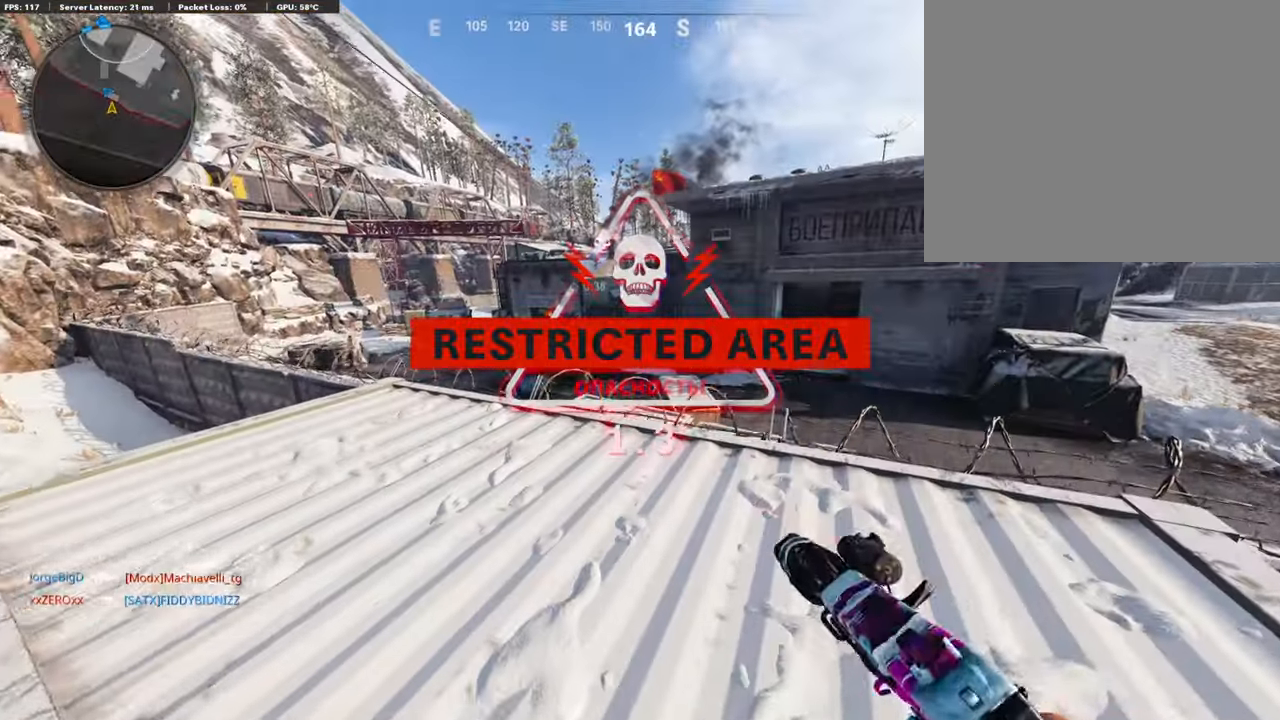
{"buttons": ["L3"], "left_stick": "up", "right_stick": "center", "events": [[101, "L3", "up"], [202, "L3", "down"], [319, "L3", "up"], [403, "L3", "down"]]}
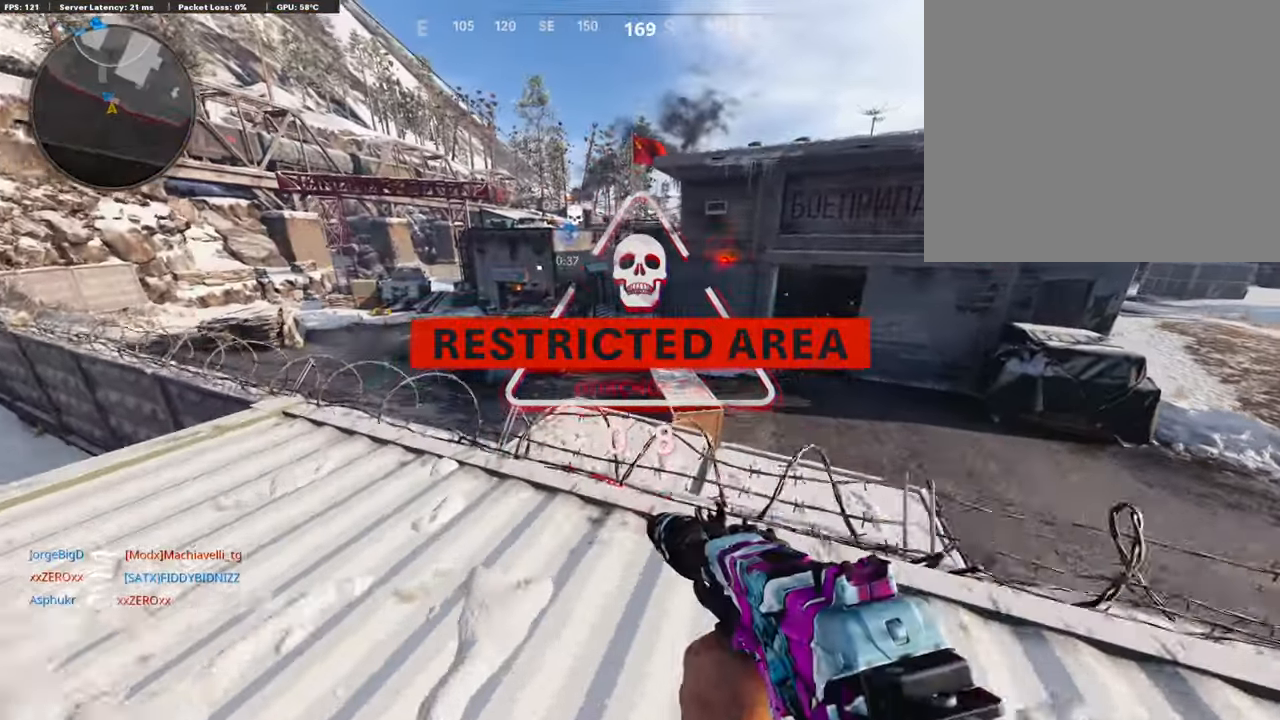
{"buttons": [], "left_stick": "up", "right_stick": "right", "events": [[34, "right_stick", "down-right"], [168, "CROSS", "down"], [202, "L3", "up"], [219, "right_stick", "center"], [269, "CROSS", "up"], [437, "right_stick", "down-right"], [488, "right_stick", "right"]]}
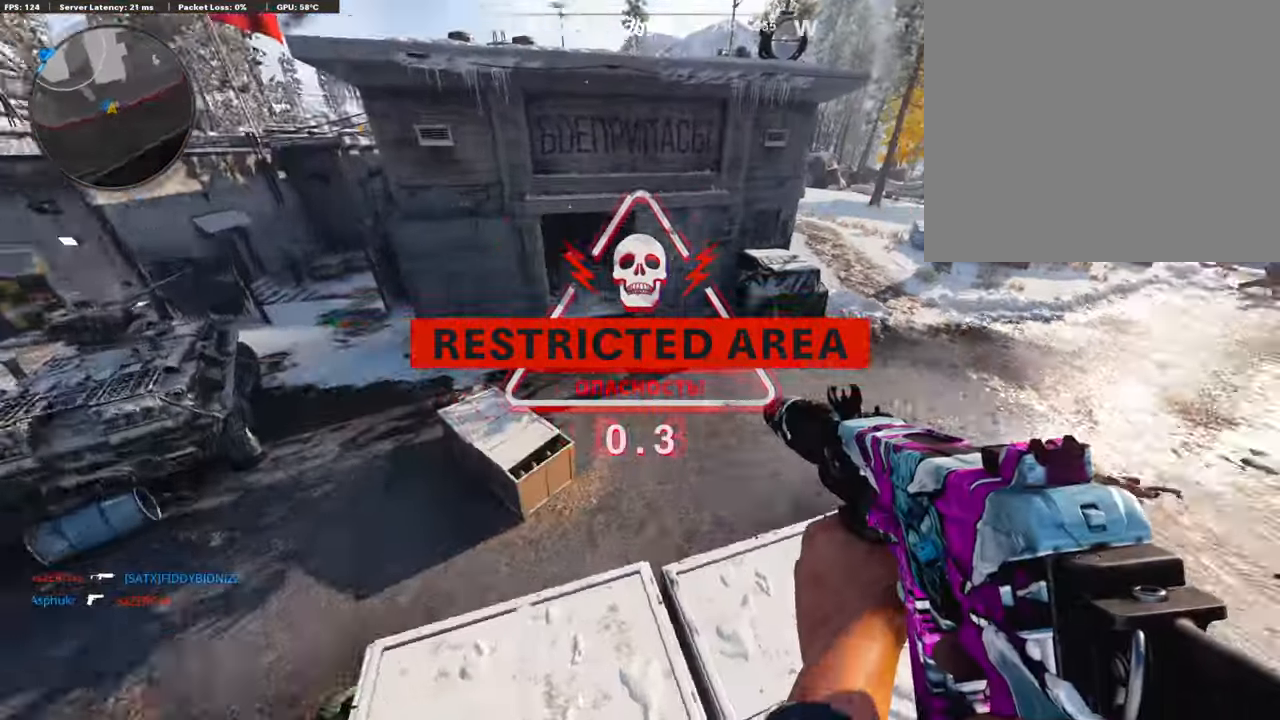
{"buttons": ["R3"], "left_stick": "down", "right_stick": "up", "events": [[101, "left_stick", "down-left"], [235, "left_stick", "down"], [252, "R3", "down"], [252, "right_stick", "center"], [454, "right_stick", "up"]]}
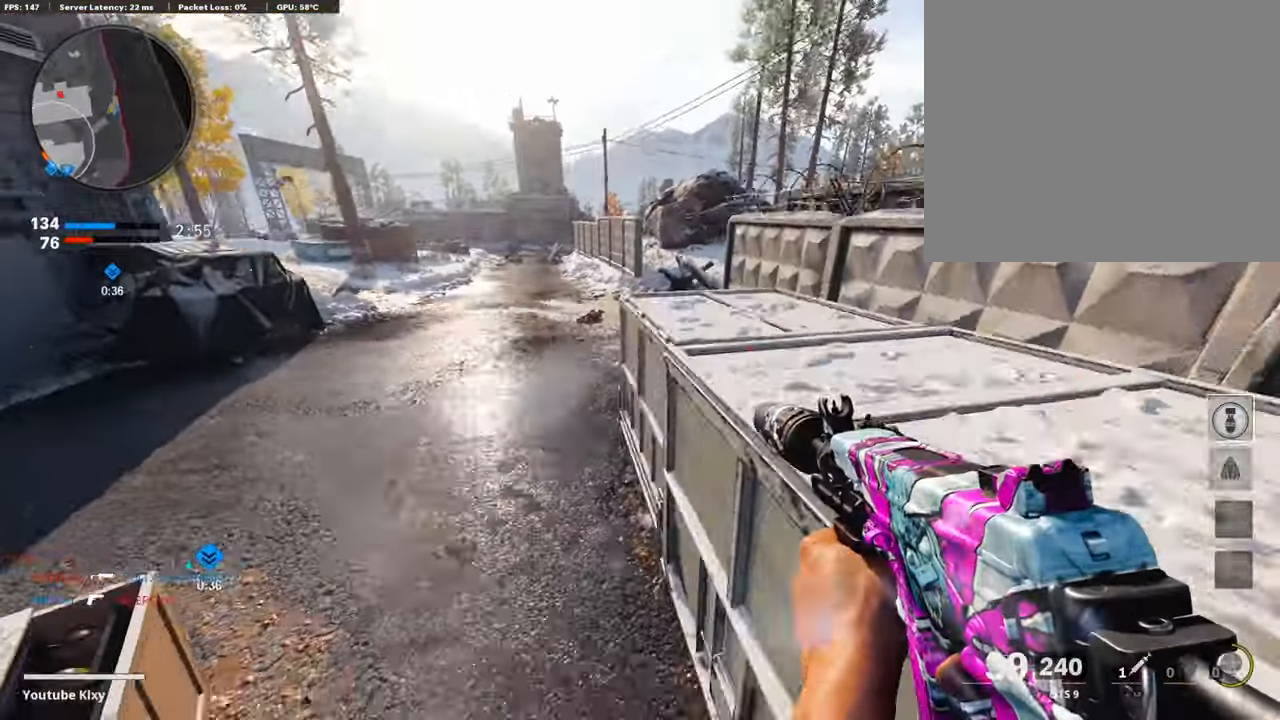
{"buttons": ["L3", "R3"], "left_stick": "up-left", "right_stick": "up-left", "events": [[17, "R3", "up"], [67, "left_stick", "down-left"], [168, "right_stick", "center"], [252, "right_stick", "up-left"], [370, "L1", "down"], [370, "left_stick", "up-left"], [387, "R3", "down"], [437, "L1", "up"], [437, "L3", "down"]]}
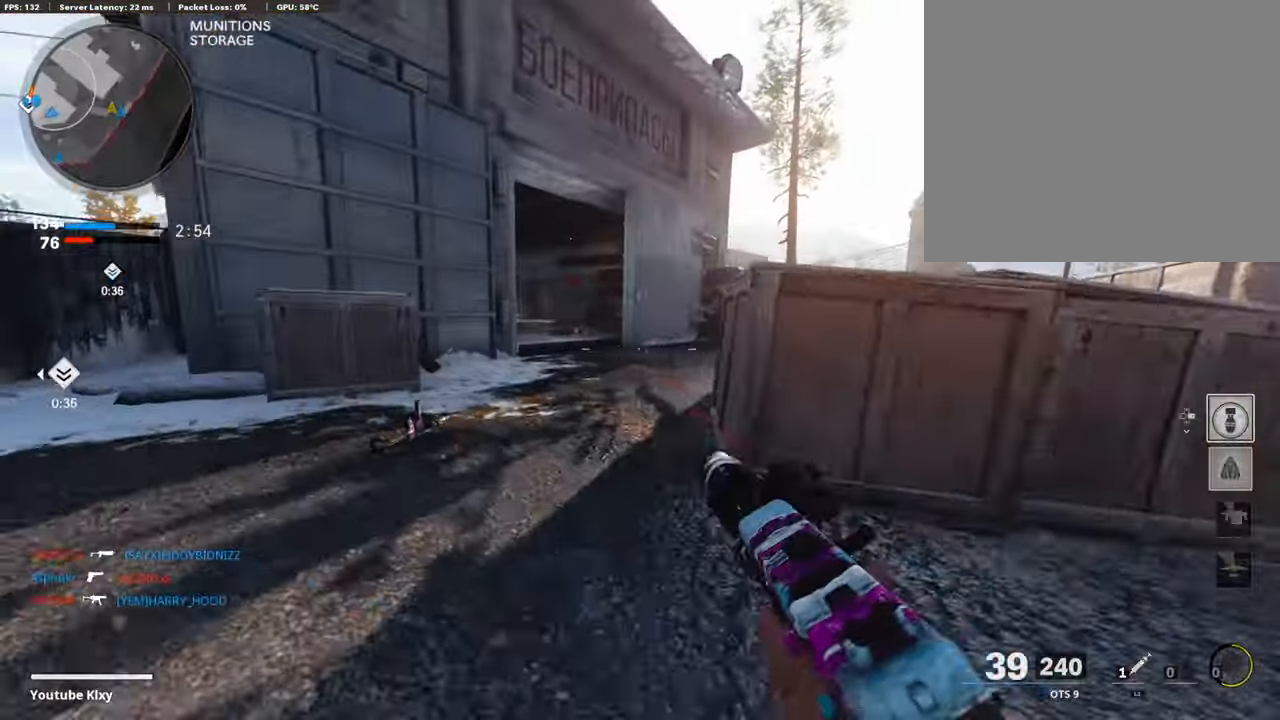
{"buttons": [], "left_stick": "up", "right_stick": "center", "events": [[17, "left_stick", "up"], [34, "R3", "up"], [50, "L3", "up"], [84, "right_stick", "center"], [118, "L3", "down"], [168, "right_stick", "left"], [218, "right_stick", "center"], [303, "SQUARE", "down"], [336, "L3", "up"], [420, "SQUARE", "up"]]}
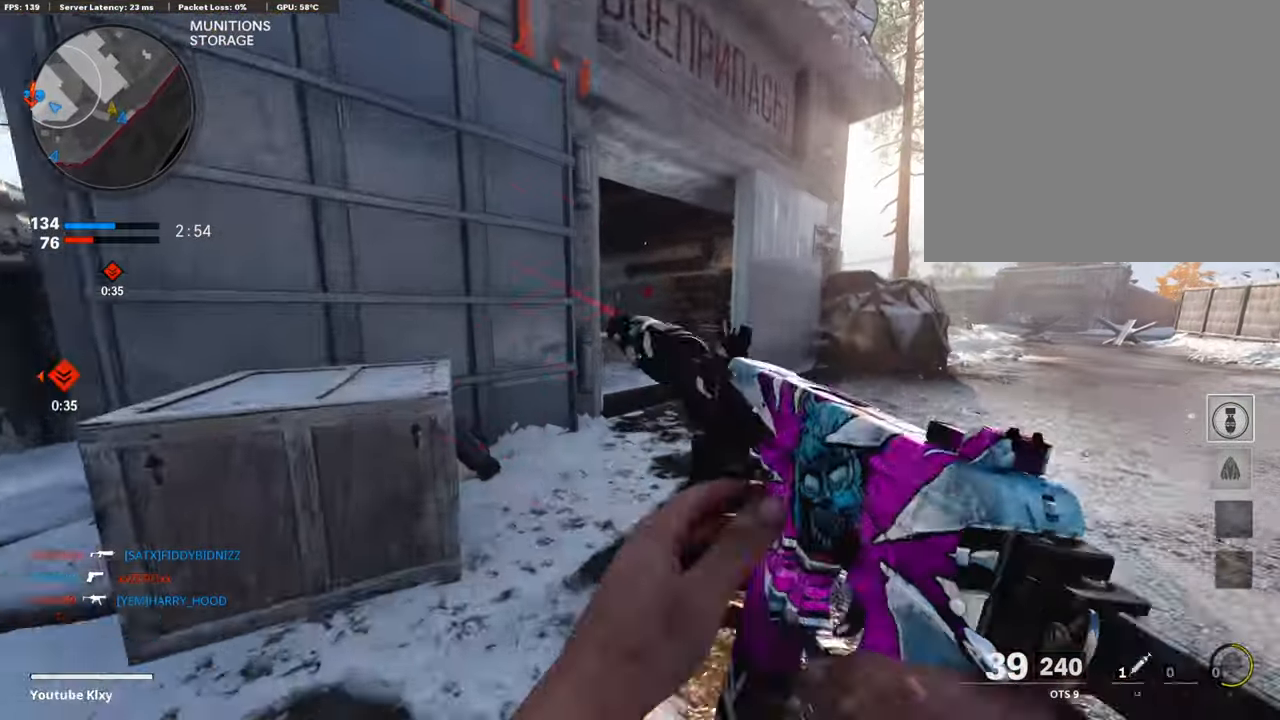
{"buttons": ["R3"], "left_stick": "up-right", "right_stick": "up-left", "events": [[152, "CROSS", "down"], [286, "CROSS", "up"], [454, "right_stick", "up-left"], [488, "R3", "down"], [488, "left_stick", "up-right"]]}
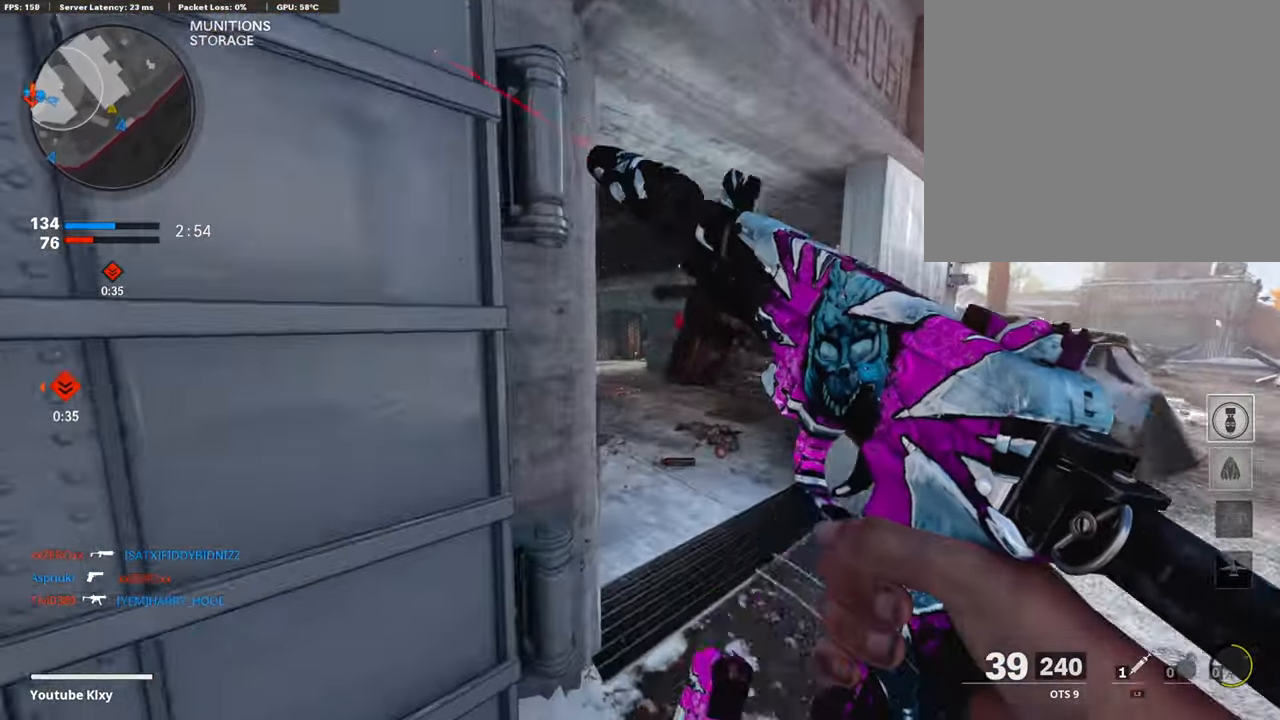
{"buttons": ["L3", "R3"], "left_stick": "up", "right_stick": "left", "events": [[17, "right_stick", "center"], [319, "R3", "up"], [353, "left_stick", "up"], [387, "right_stick", "left"], [454, "L3", "down"], [454, "R3", "down"]]}
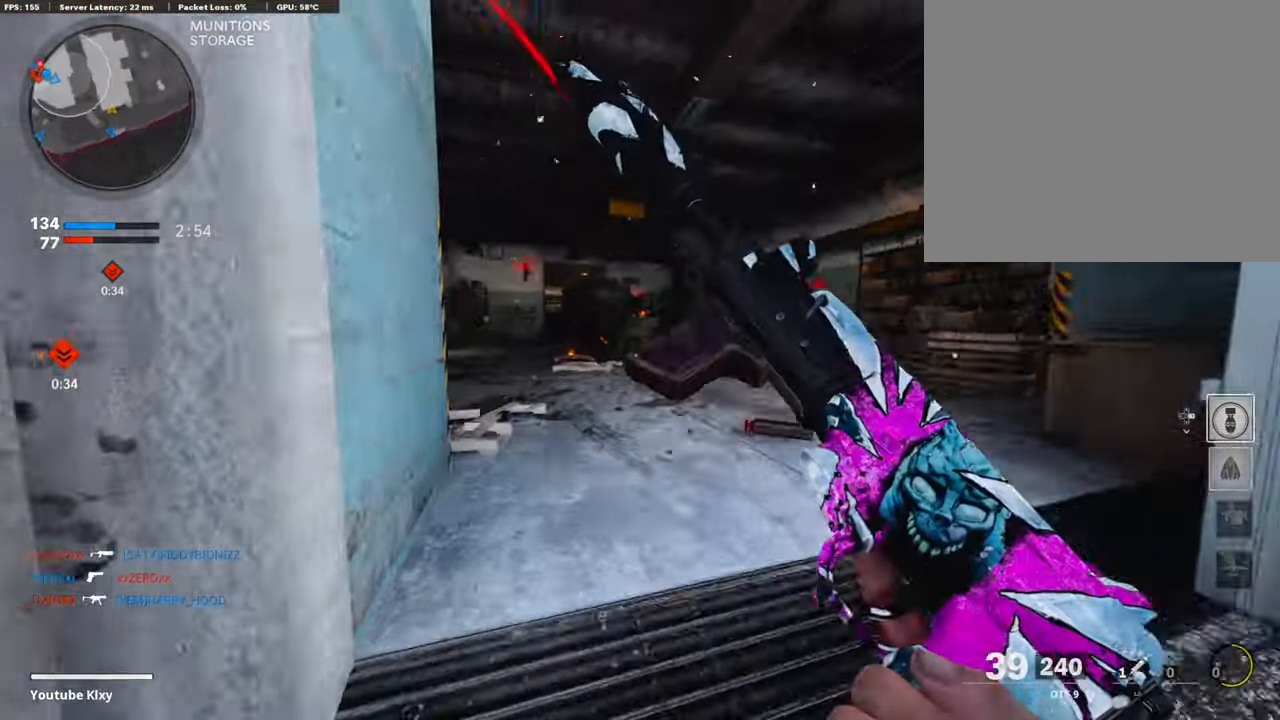
{"buttons": [], "left_stick": "up-left", "right_stick": "center", "events": [[51, "L3", "up"], [51, "R3", "up"], [84, "right_stick", "center"], [152, "L3", "down"], [152, "left_stick", "up-left"], [488, "L3", "up"]]}
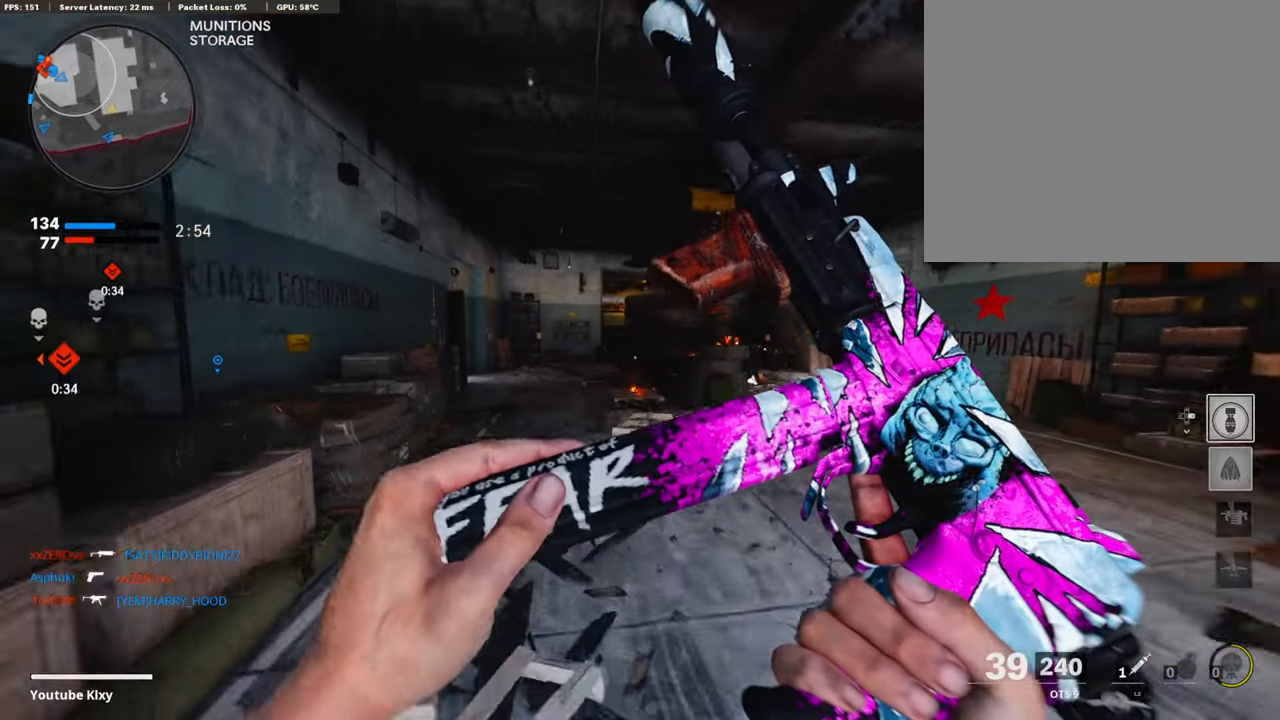
{"buttons": [], "left_stick": "down-left", "right_stick": "right", "events": [[151, "right_stick", "right"], [319, "CROSS", "down"], [370, "left_stick", "down-left"], [471, "CROSS", "up"]]}
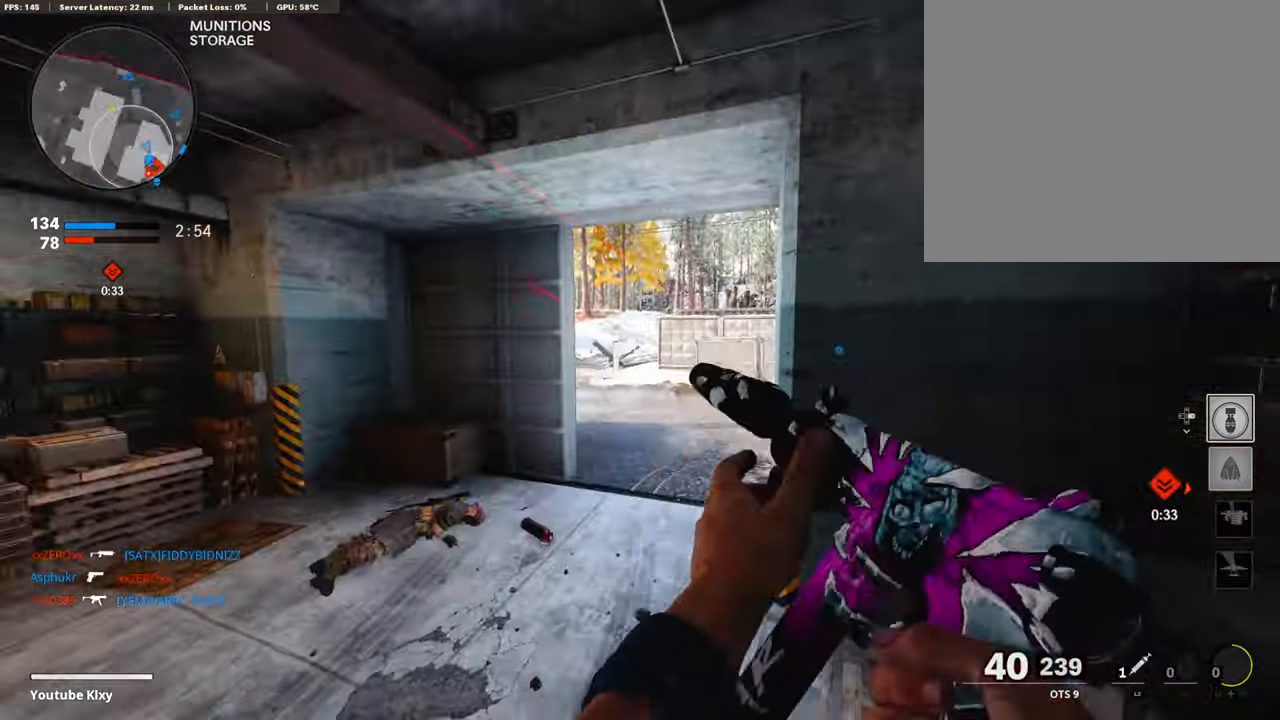
{"buttons": ["L3"], "left_stick": "up-left", "right_stick": "center", "events": [[17, "right_stick", "left"], [169, "left_stick", "left"], [269, "left_stick", "up-left"], [354, "right_stick", "center"], [370, "L3", "down"]]}
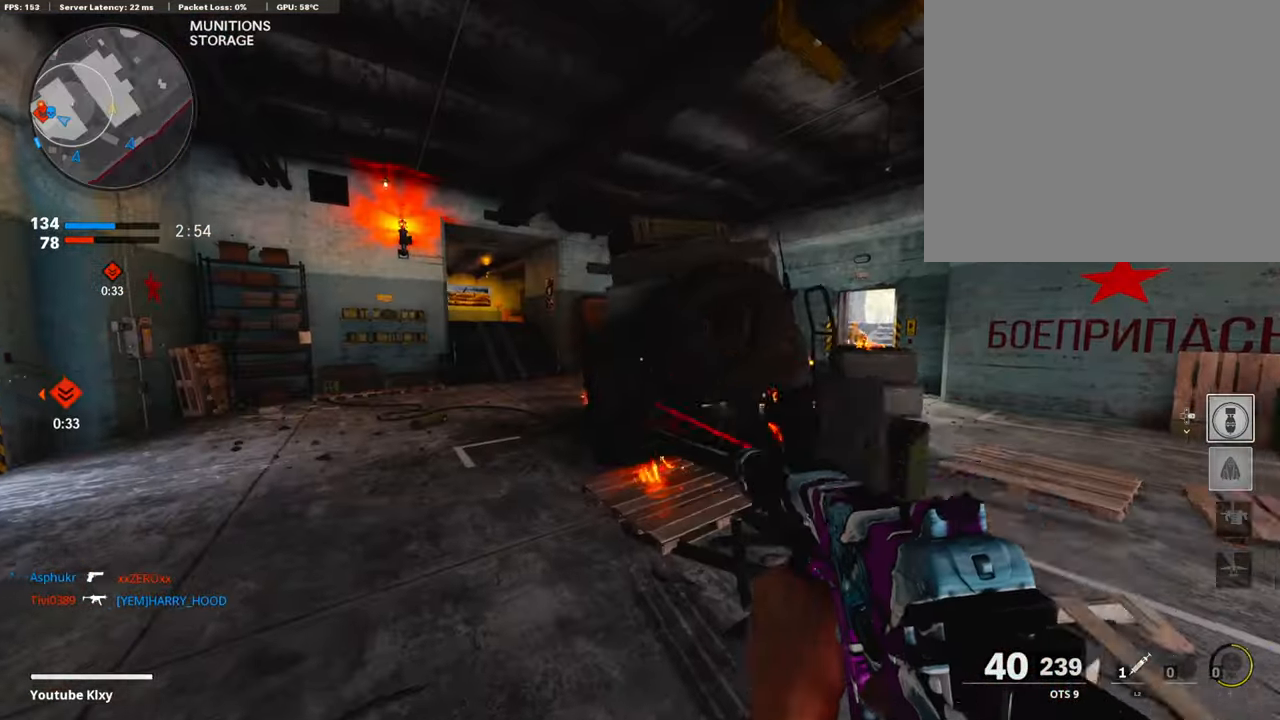
{"buttons": ["L3"], "left_stick": "up-left", "right_stick": "right", "events": [[34, "right_stick", "left"], [101, "L3", "up"], [168, "right_stick", "center"], [286, "right_stick", "right"], [353, "L3", "down"], [437, "R3", "down"], [488, "R3", "up"]]}
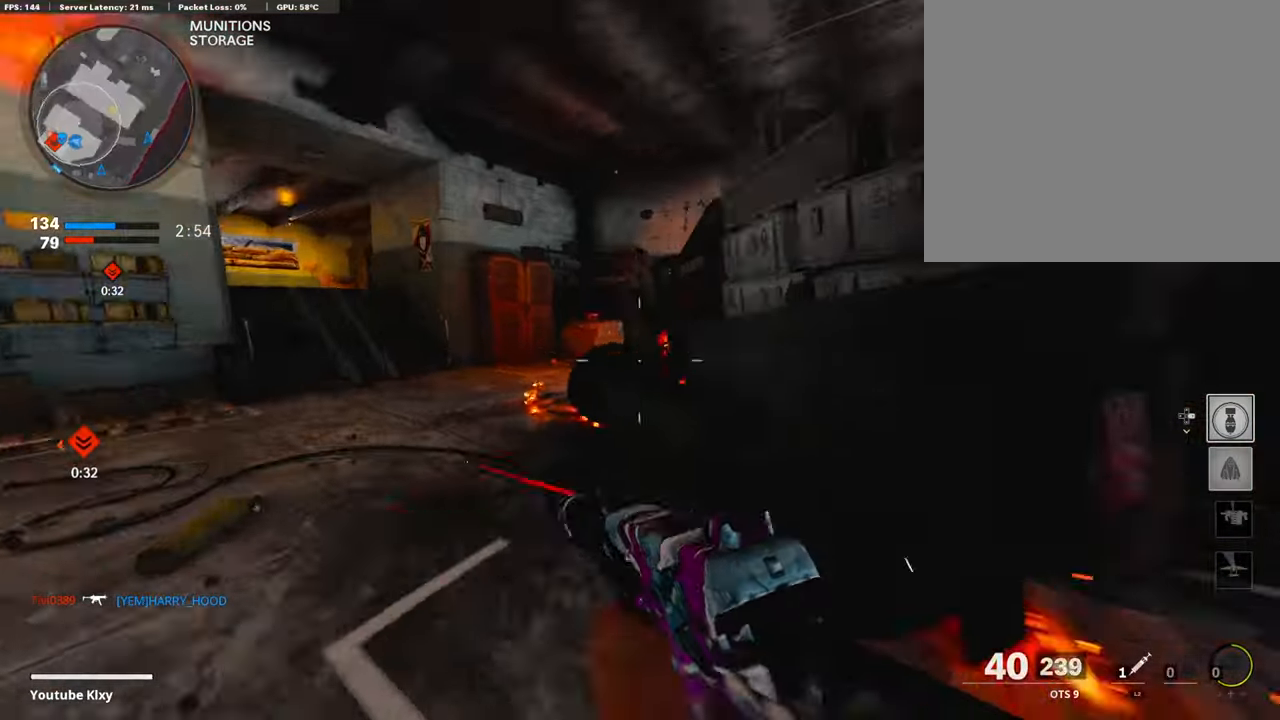
{"buttons": ["L3"], "left_stick": "up-right", "right_stick": "left", "events": [[100, "L3", "up"], [168, "R3", "down"], [185, "left_stick", "up-right"], [235, "L1", "down"], [285, "R3", "up"], [319, "L1", "up"], [403, "L3", "down"], [454, "right_stick", "center"], [504, "right_stick", "left"]]}
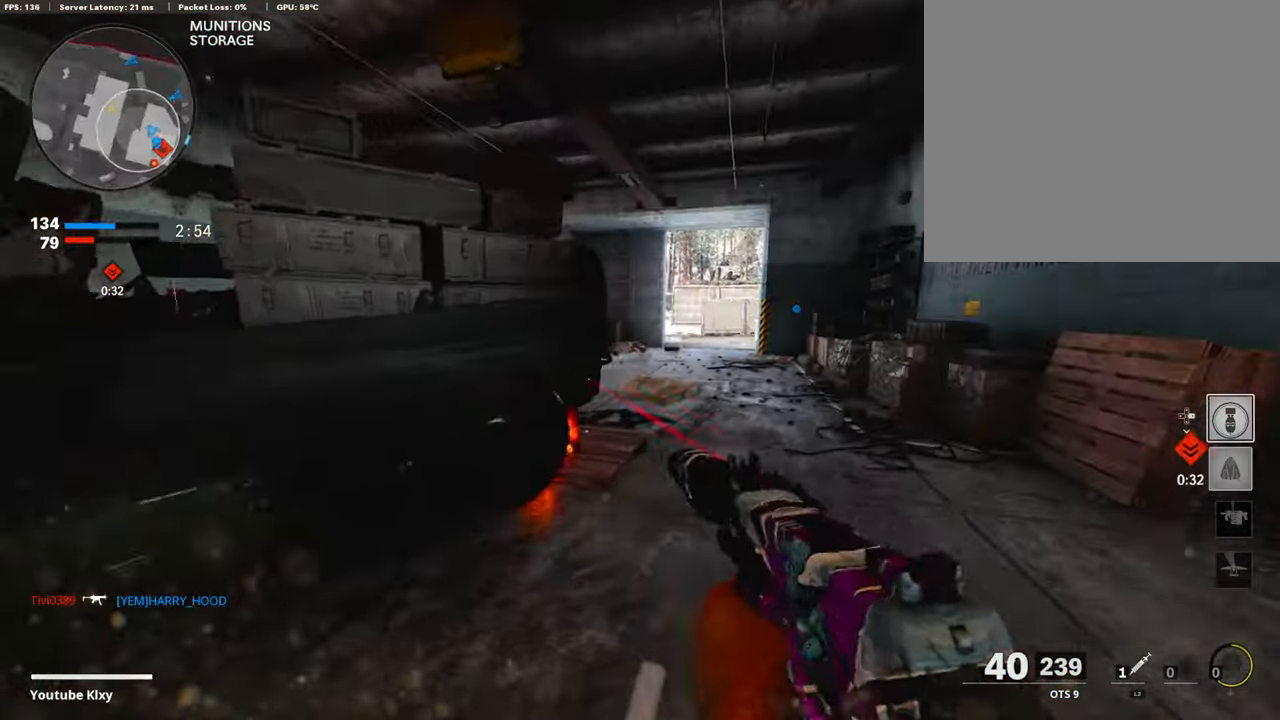
{"buttons": ["L1", "R1"], "left_stick": "left", "right_stick": "center", "events": [[219, "R3", "down"], [286, "L3", "up"], [303, "R3", "up"], [320, "L1", "down"], [336, "right_stick", "center"], [370, "left_stick", "left"], [420, "CROSS", "down"], [471, "R1", "down"], [505, "CROSS", "up"]]}
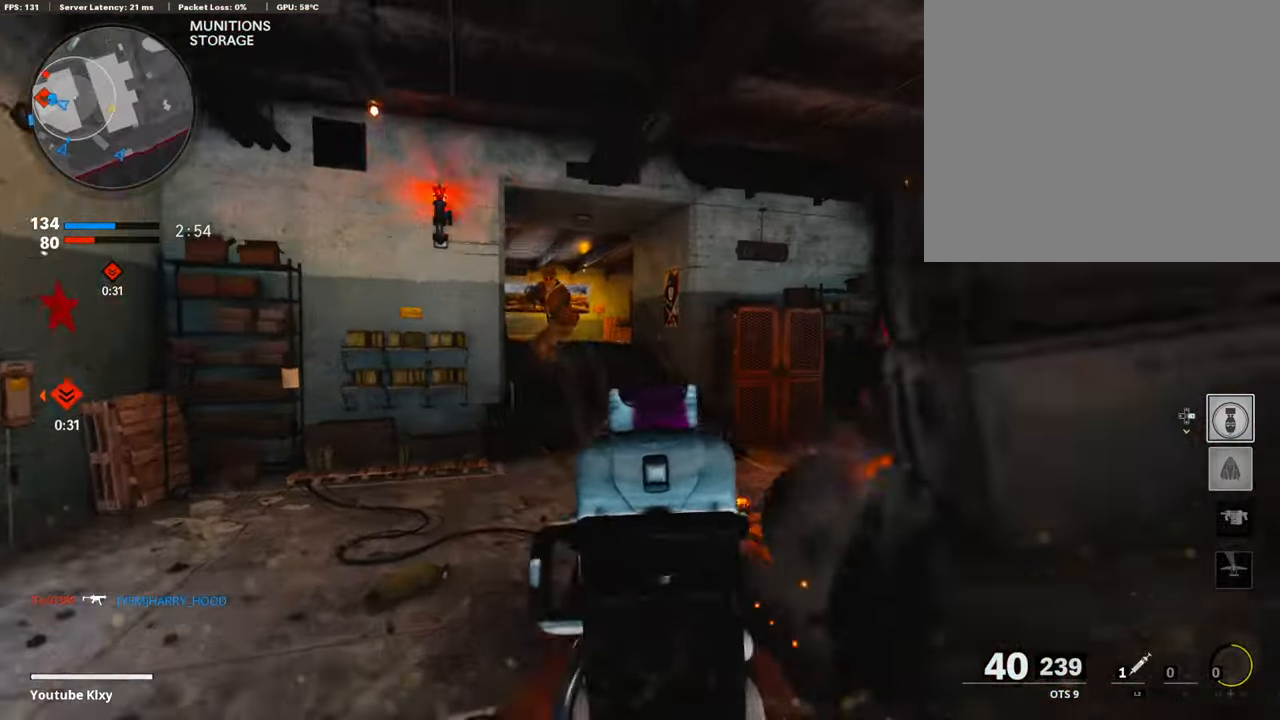
{"buttons": ["L1", "R1"], "left_stick": "left", "right_stick": "down", "events": [[16, "right_stick", "down-left"], [151, "right_stick", "center"], [285, "right_stick", "left"], [420, "right_stick", "center"], [504, "right_stick", "down"]]}
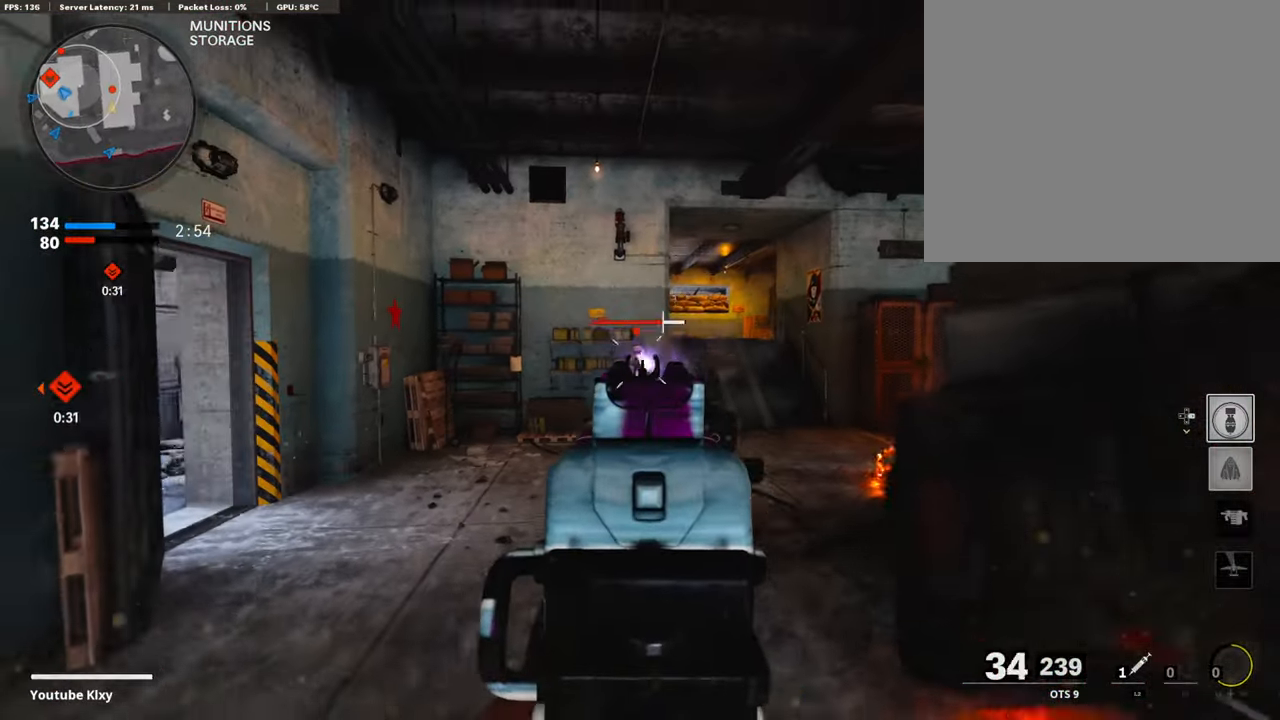
{"buttons": [], "left_stick": "up-left", "right_stick": "center", "events": [[118, "right_stick", "center"], [185, "left_stick", "up-right"], [471, "left_stick", "up-left"], [488, "L1", "up"], [488, "R1", "up"]]}
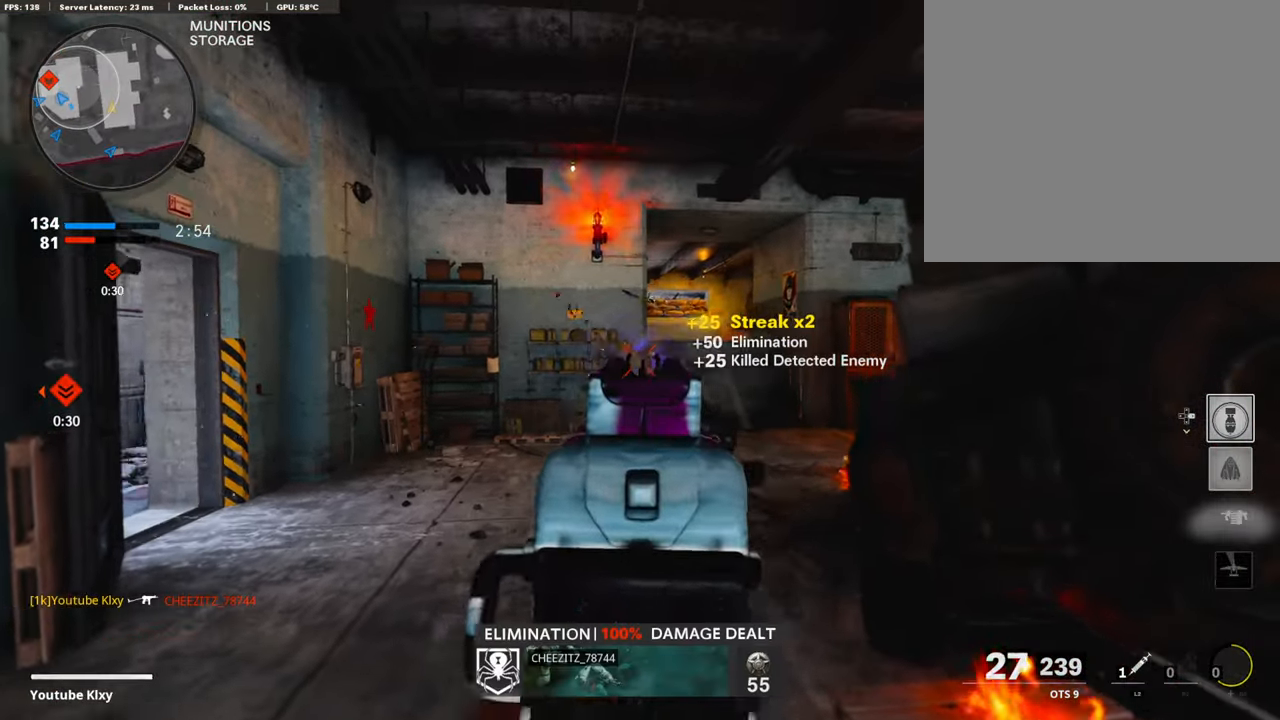
{"buttons": [], "left_stick": "up", "right_stick": "left", "events": [[84, "L3", "down"], [84, "right_stick", "left"], [168, "left_stick", "up"], [218, "L3", "up"], [235, "right_stick", "center"], [302, "SQUARE", "down"], [370, "SQUARE", "up"], [403, "right_stick", "left"]]}
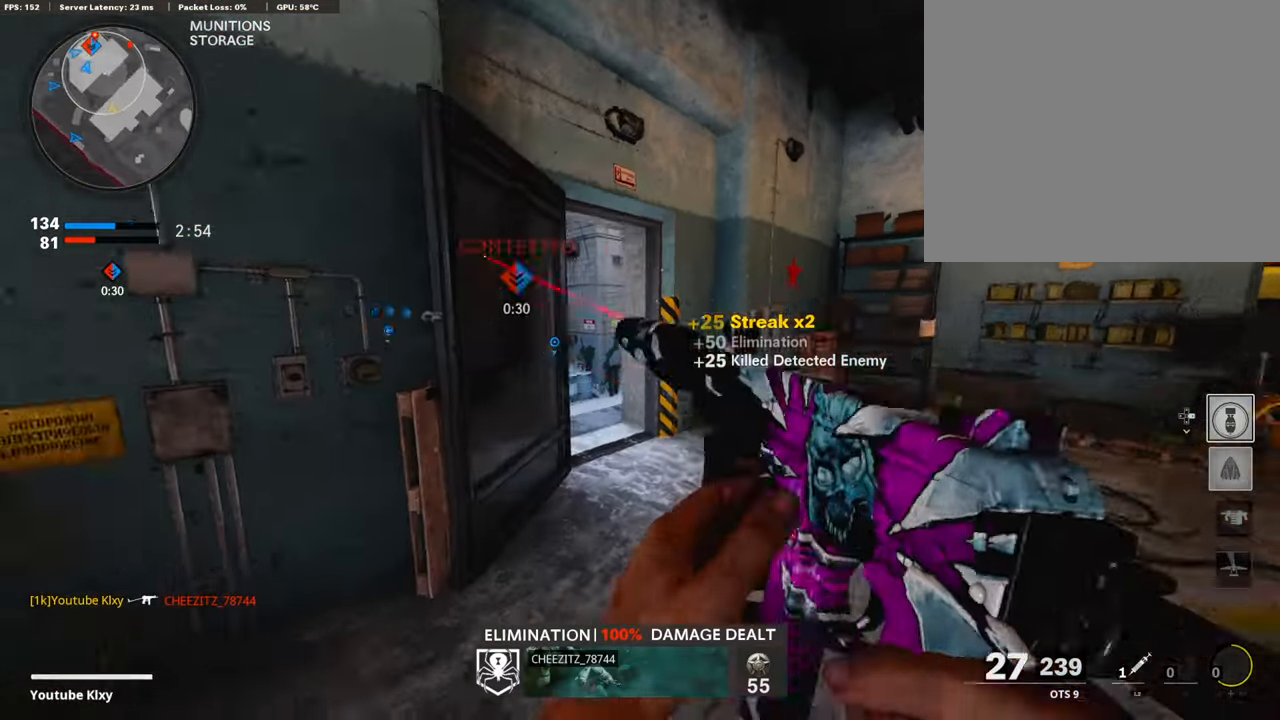
{"buttons": [], "left_stick": "up", "right_stick": "center", "events": [[17, "right_stick", "center"], [202, "right_stick", "down-left"], [387, "R3", "down"], [387, "right_stick", "center"], [505, "R3", "up"]]}
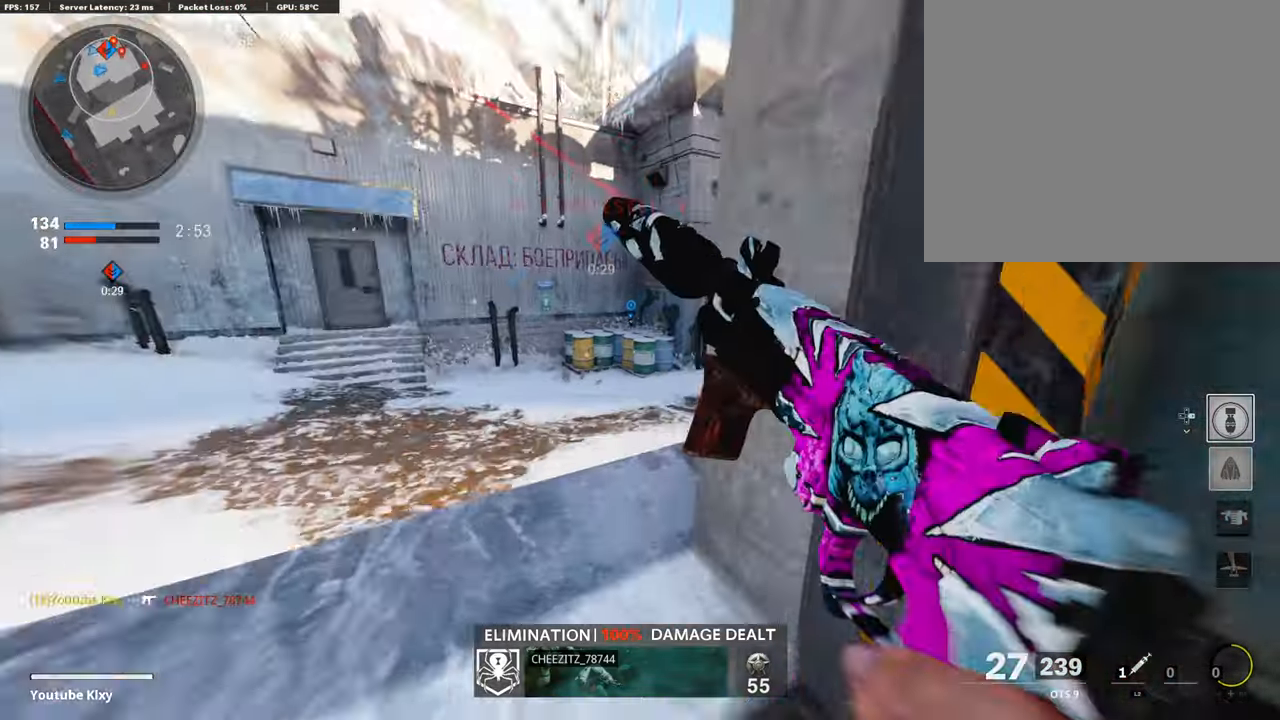
{"buttons": [], "left_stick": "up-right", "right_stick": "right", "events": [[16, "right_stick", "right"], [67, "R3", "down"], [100, "L3", "down"], [168, "L3", "up"], [185, "R3", "up"], [235, "left_stick", "right"], [302, "right_stick", "center"], [403, "right_stick", "right"], [504, "left_stick", "up-right"]]}
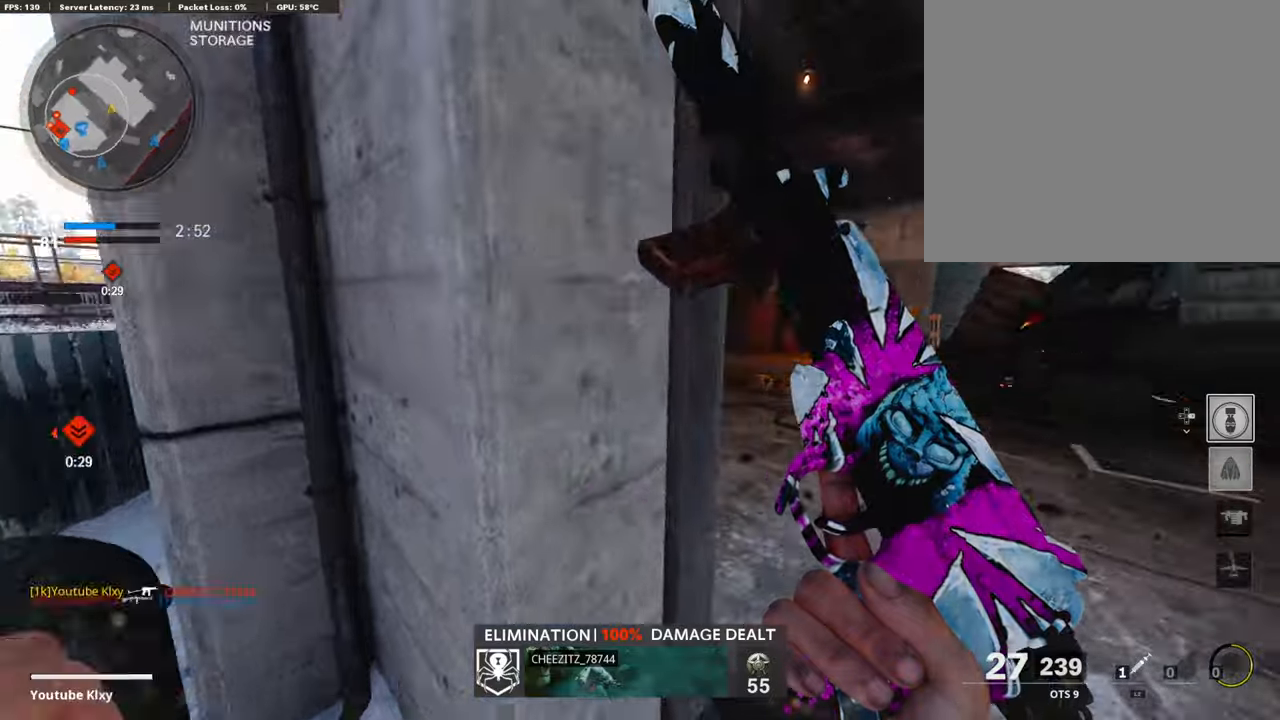
{"buttons": [], "left_stick": "up-left", "right_stick": "center", "events": [[67, "right_stick", "center"], [101, "left_stick", "up"], [135, "L3", "down"], [235, "left_stick", "up-left"], [437, "L3", "up"]]}
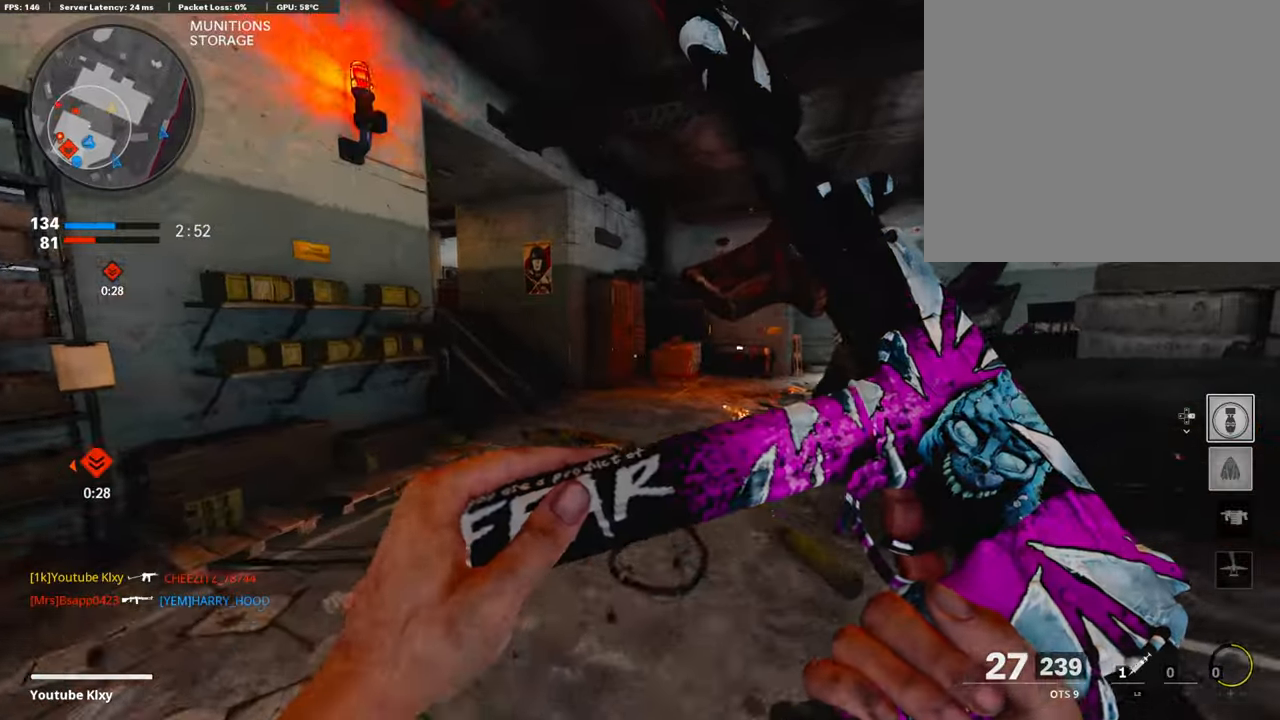
{"buttons": [], "left_stick": "up", "right_stick": "center", "events": [[134, "TRIANGLE", "down"], [202, "TRIANGLE", "up"], [269, "TRIANGLE", "down"], [302, "L3", "down"], [353, "TRIANGLE", "up"], [370, "left_stick", "up"], [454, "L3", "up"]]}
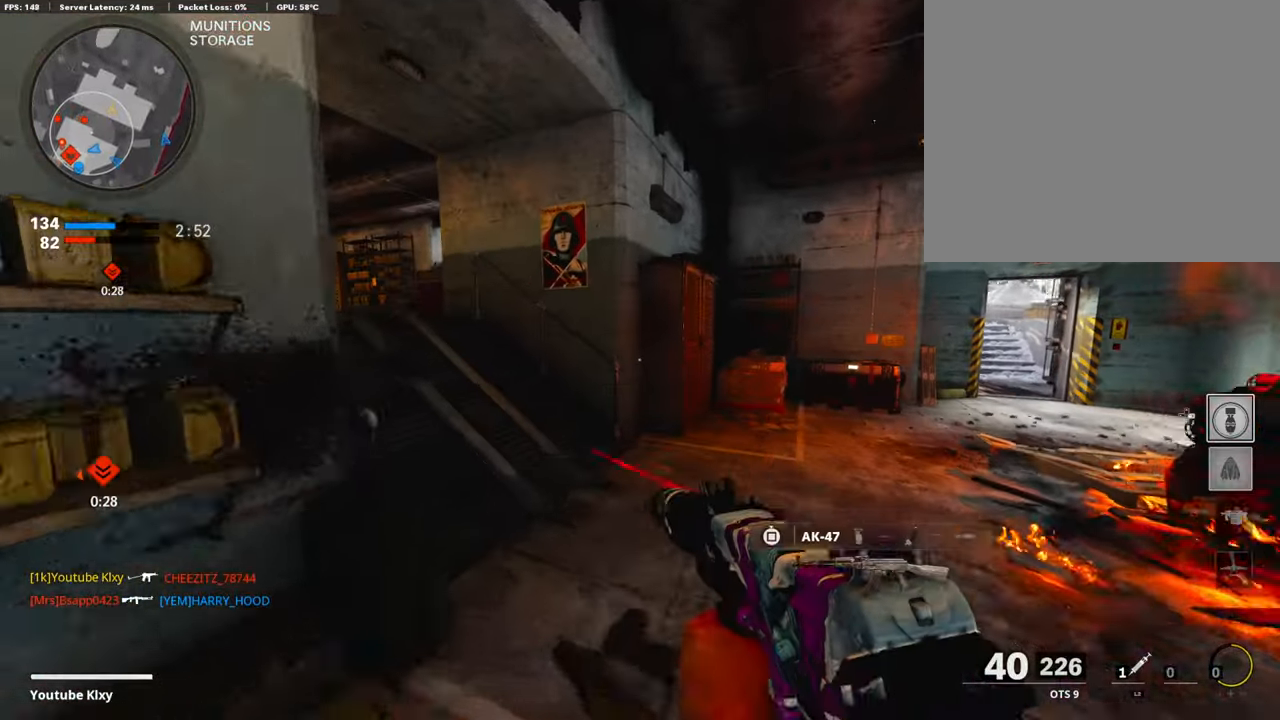
{"buttons": ["L3"], "left_stick": "up-left", "right_stick": "center", "events": [[51, "right_stick", "left"], [185, "left_stick", "down-left"], [320, "L3", "down"], [320, "left_stick", "up-left"], [404, "right_stick", "center"]]}
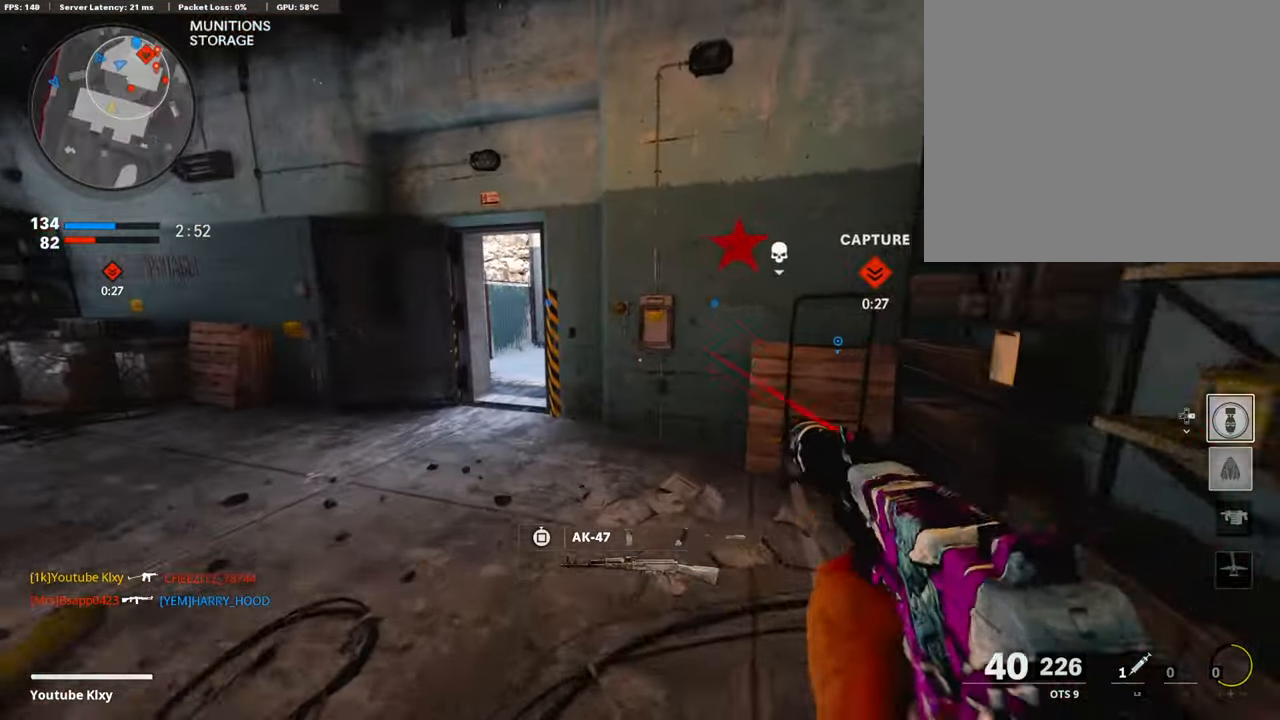
{"buttons": [], "left_stick": "up-left", "right_stick": "down-right", "events": [[168, "L3", "up"], [252, "L3", "down"], [286, "R3", "down"], [386, "L3", "up"], [420, "R3", "up"], [471, "right_stick", "down-right"]]}
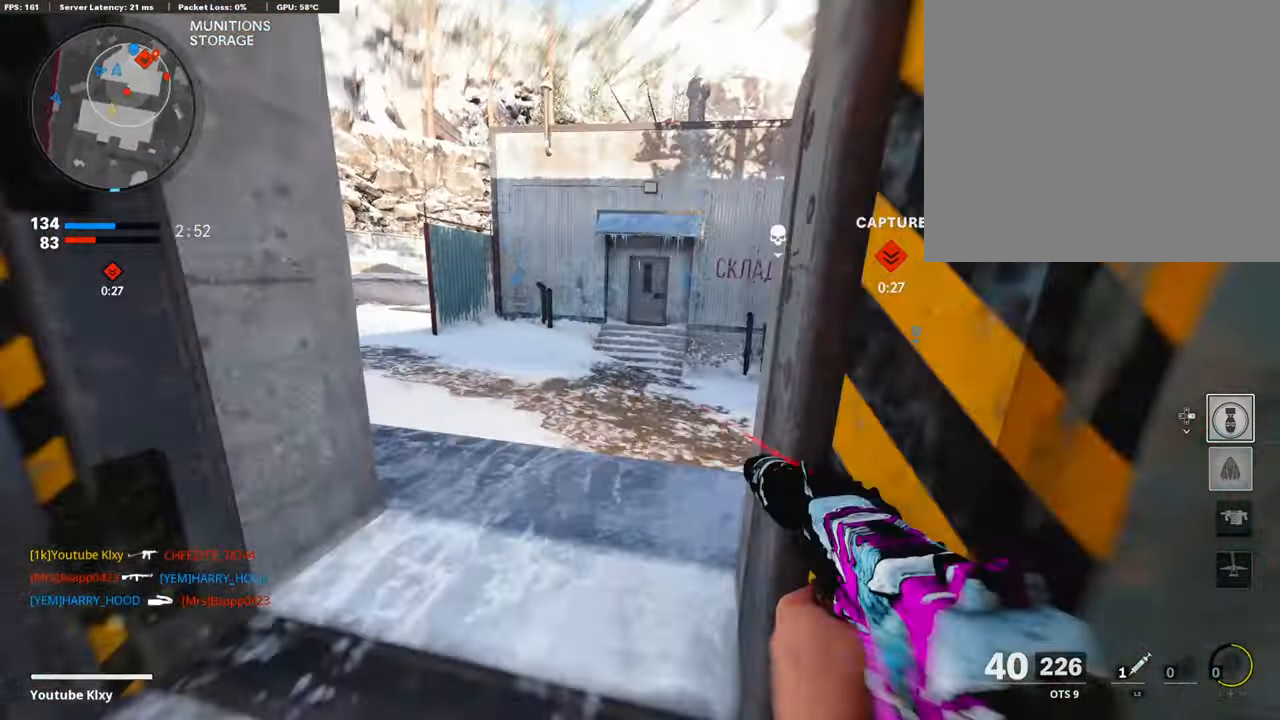
{"buttons": ["L1", "R1"], "left_stick": "center", "right_stick": "left", "events": [[118, "L3", "down"], [151, "L1", "down"], [151, "right_stick", "right"], [168, "L3", "up"], [168, "left_stick", "up"], [336, "R1", "down"], [336, "left_stick", "right"], [387, "right_stick", "center"], [454, "right_stick", "left"], [471, "left_stick", "center"]]}